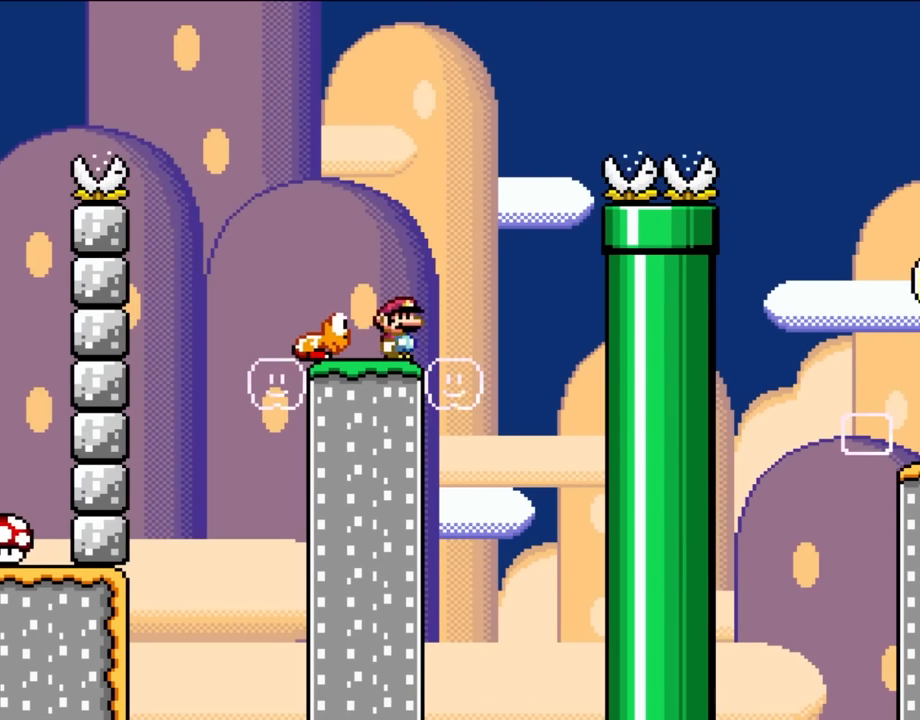
Gameplay with a controller (Nintendo layout); each line is a JSON object with the inputs held at the frame after it. "events" lists button and stick changes between this image and that frame as [ms after this image, input, new state], when the widget could be followed in between. Not read: A B L3 R3.
{"buttons": ["Y"], "events": [[283, "DPAD_LEFT", "down"], [483, "DPAD_LEFT", "up"]]}
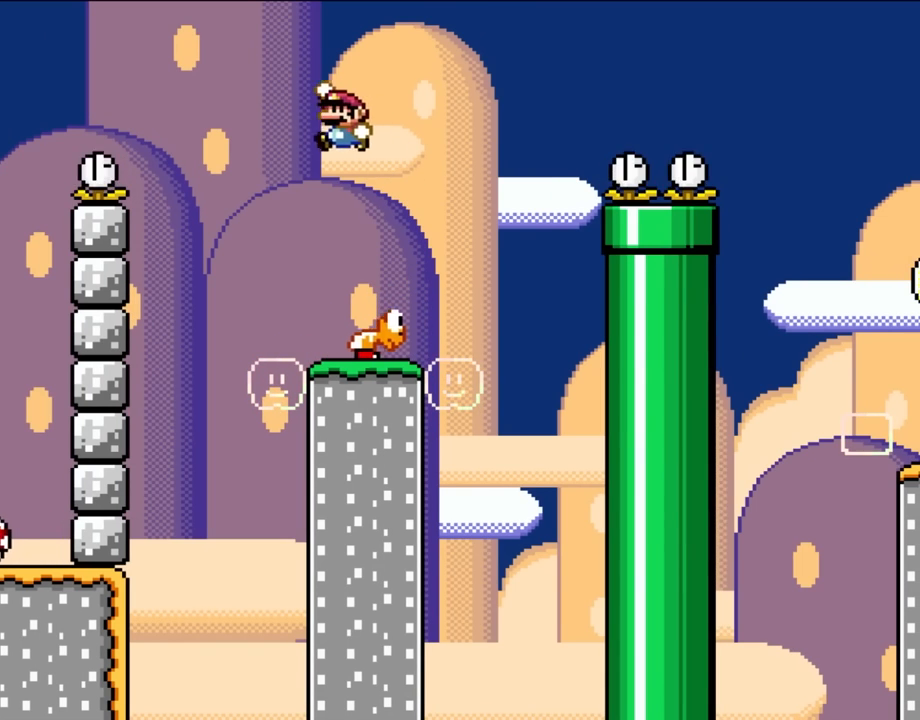
{"buttons": ["Y", "DPAD_LEFT"], "events": [[217, "DPAD_RIGHT", "down"], [400, "DPAD_RIGHT", "up"], [500, "DPAD_LEFT", "down"]]}
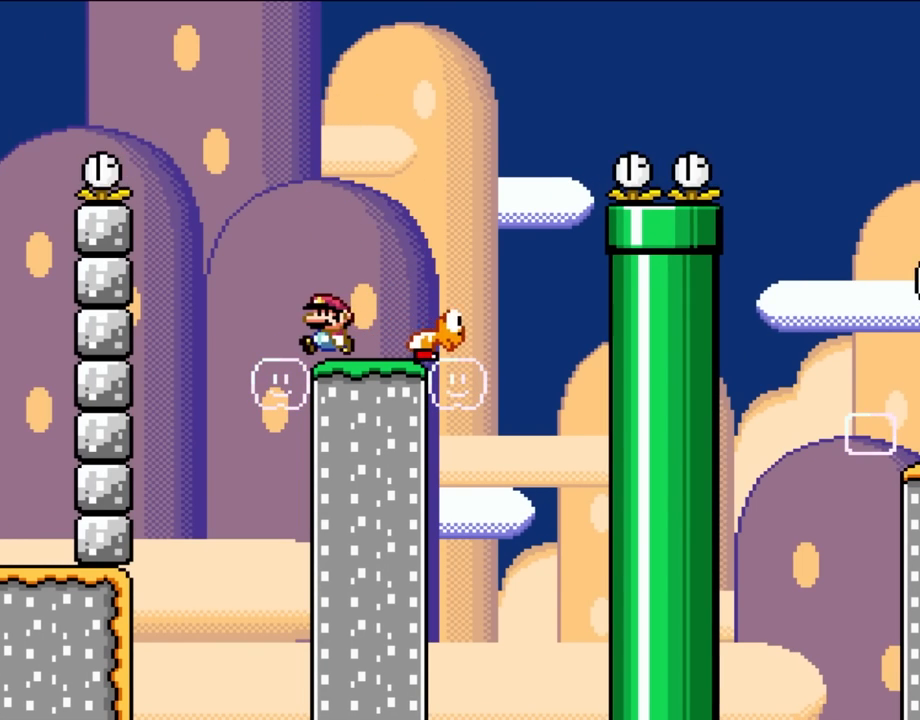
{"buttons": ["Y", "DPAD_RIGHT"], "events": [[100, "DPAD_LEFT", "up"], [433, "DPAD_RIGHT", "down"]]}
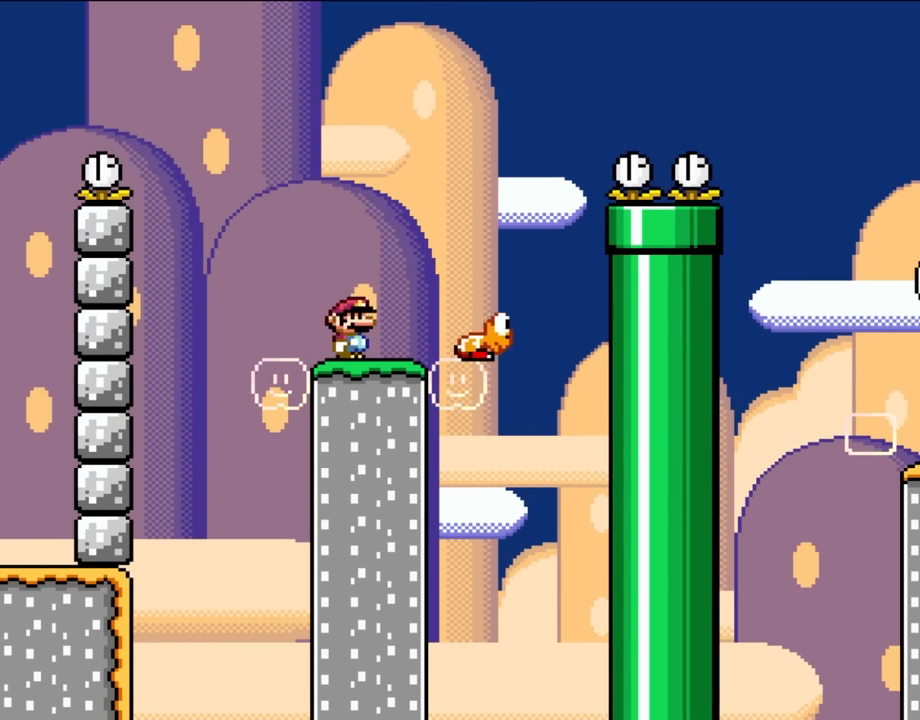
{"buttons": ["Y"], "events": [[200, "DPAD_UP", "down"], [217, "DPAD_RIGHT", "up"], [250, "DPAD_LEFT", "down"], [250, "DPAD_UP", "up"], [467, "DPAD_LEFT", "up"]]}
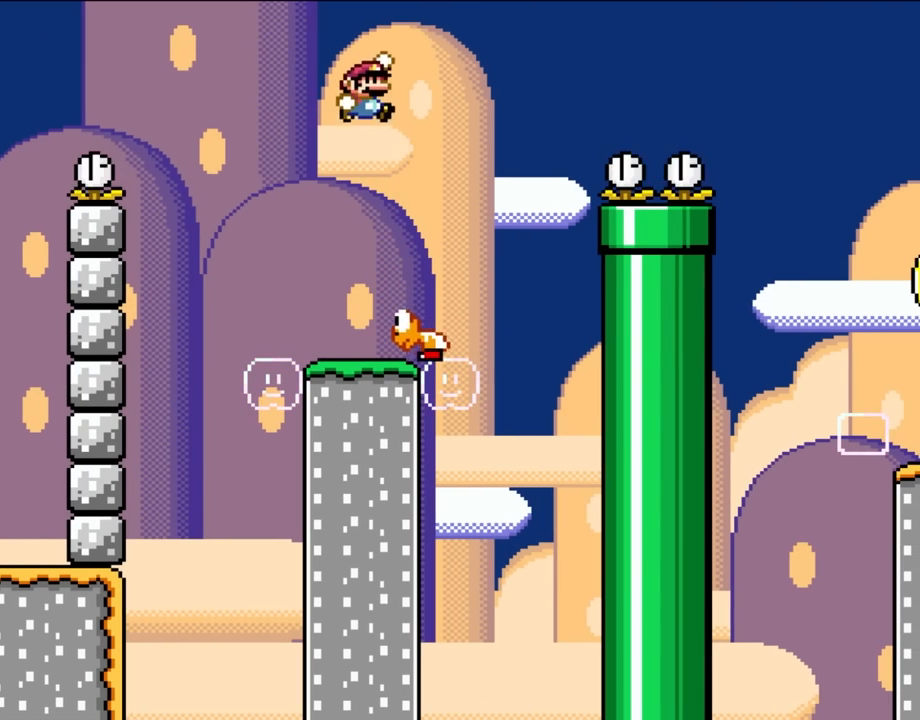
{"buttons": ["Y", "DPAD_LEFT"], "events": [[67, "DPAD_RIGHT", "down"], [267, "DPAD_RIGHT", "up"], [483, "DPAD_LEFT", "down"]]}
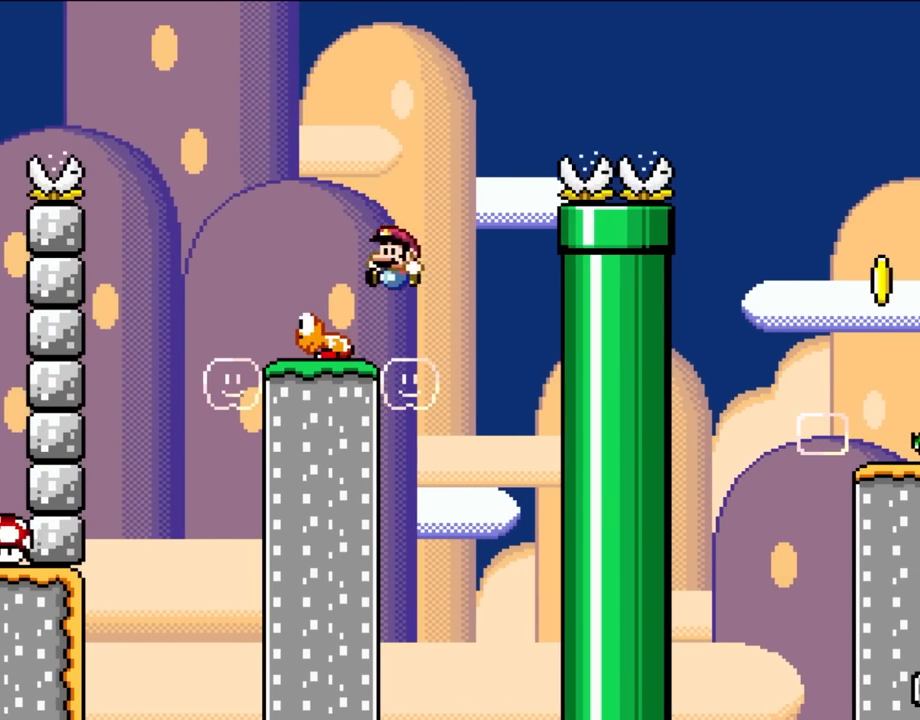
{"buttons": ["Y"], "events": [[200, "DPAD_UP", "down"], [233, "DPAD_LEFT", "up"], [233, "DPAD_UP", "up"], [283, "DPAD_RIGHT", "down"], [433, "DPAD_RIGHT", "up"]]}
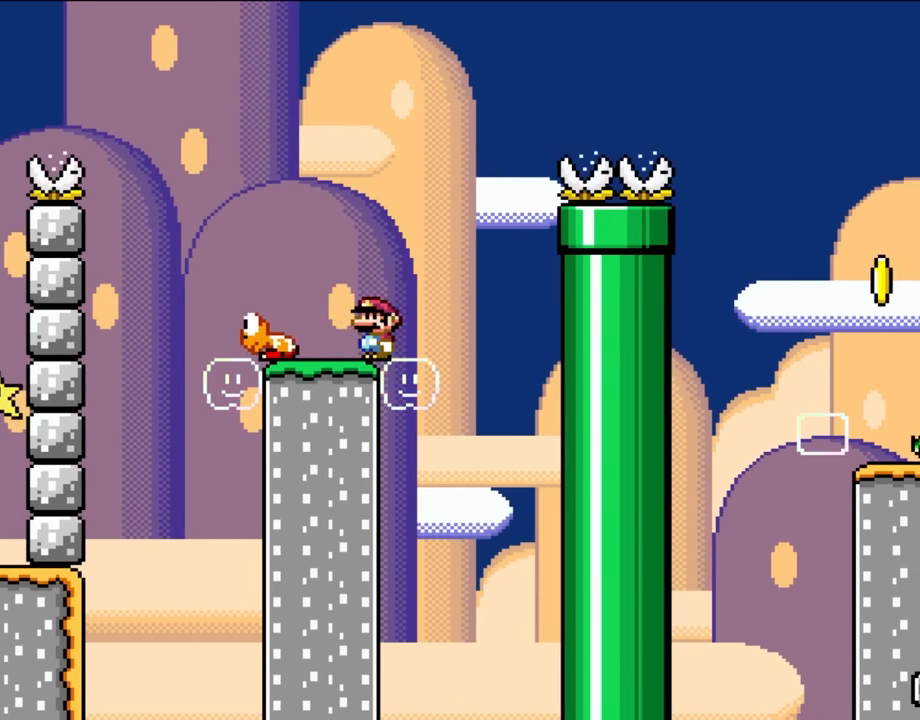
{"buttons": ["Y"], "events": [[67, "DPAD_LEFT", "down"], [200, "DPAD_LEFT", "up"], [300, "DPAD_LEFT", "down"], [433, "DPAD_LEFT", "up"]]}
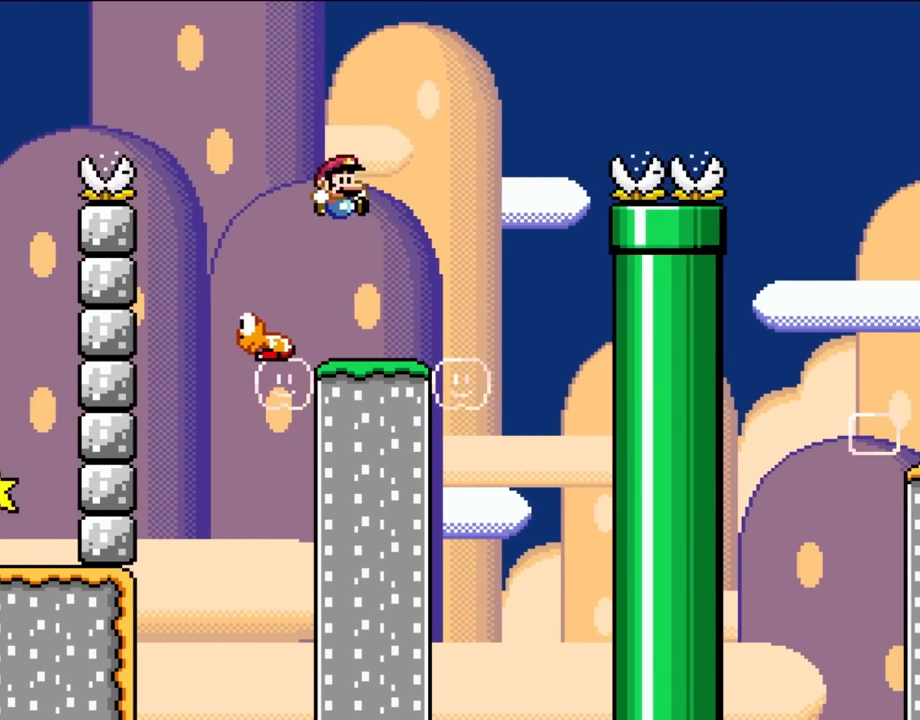
{"buttons": ["Y", "DPAD_RIGHT"], "events": [[67, "DPAD_RIGHT", "down"]]}
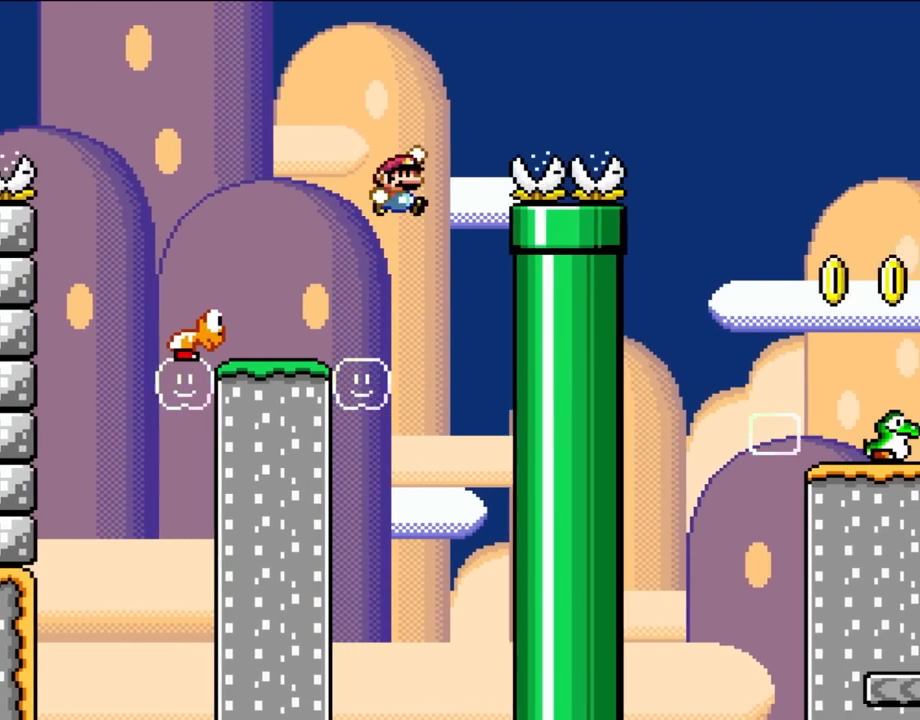
{"buttons": ["Y", "DPAD_RIGHT"], "events": []}
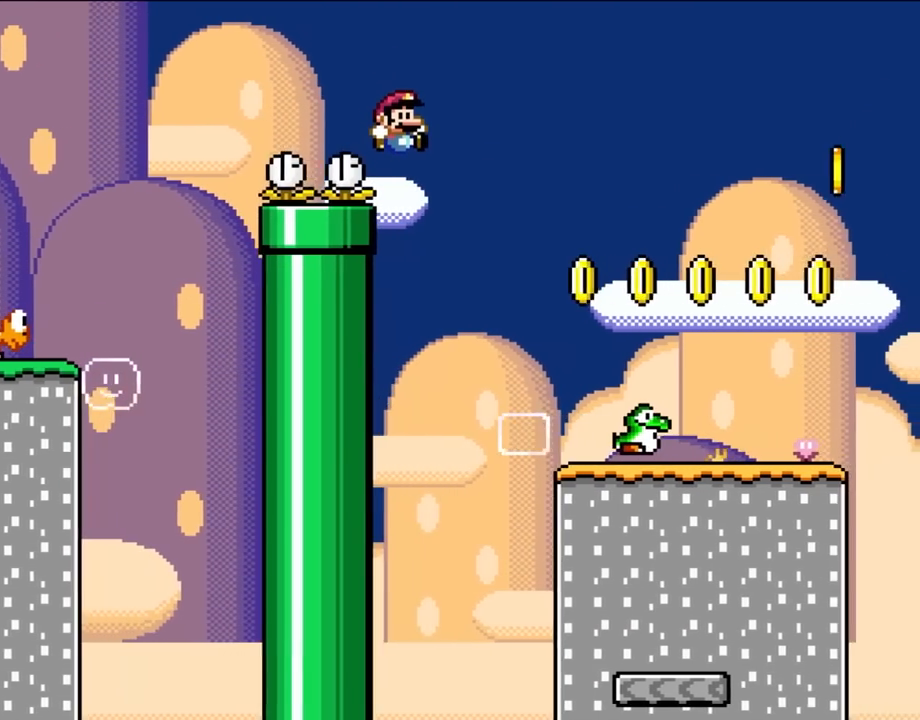
{"buttons": ["Y", "DPAD_UP"], "events": [[467, "DPAD_UP", "down"], [500, "DPAD_RIGHT", "up"]]}
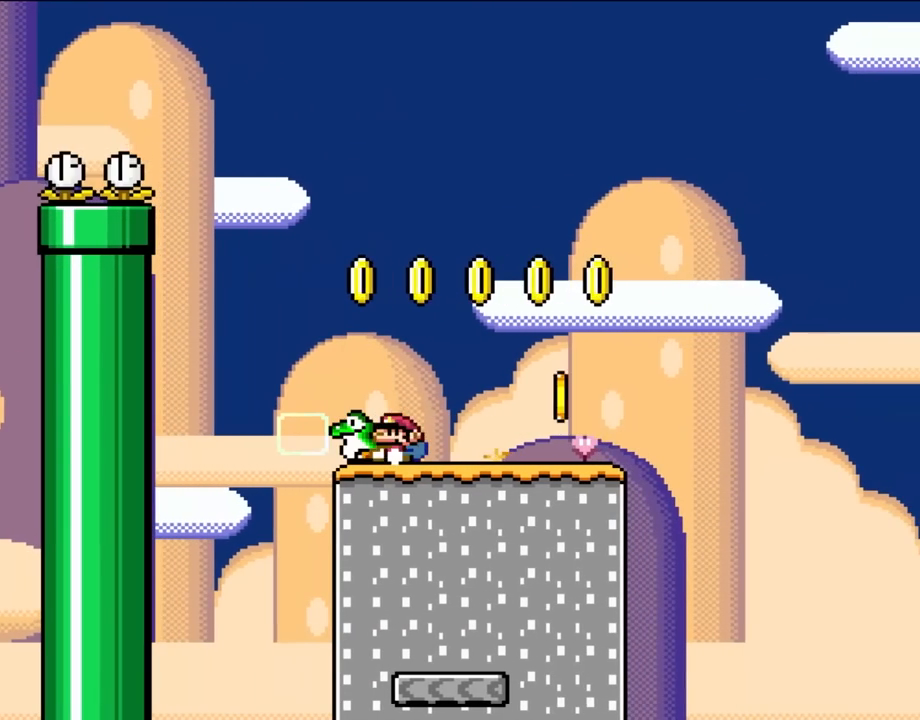
{"buttons": ["Y", "DPAD_LEFT"], "events": [[17, "DPAD_LEFT", "down"], [17, "DPAD_UP", "up"]]}
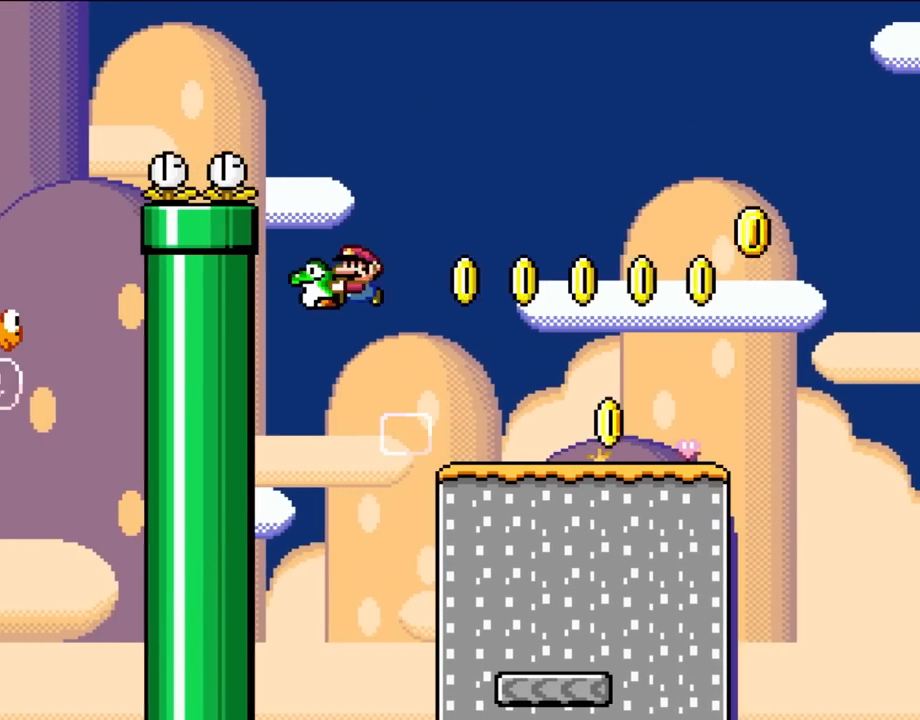
{"buttons": ["Y"], "events": [[100, "DPAD_LEFT", "up"], [200, "DPAD_RIGHT", "down"], [317, "DPAD_RIGHT", "up"]]}
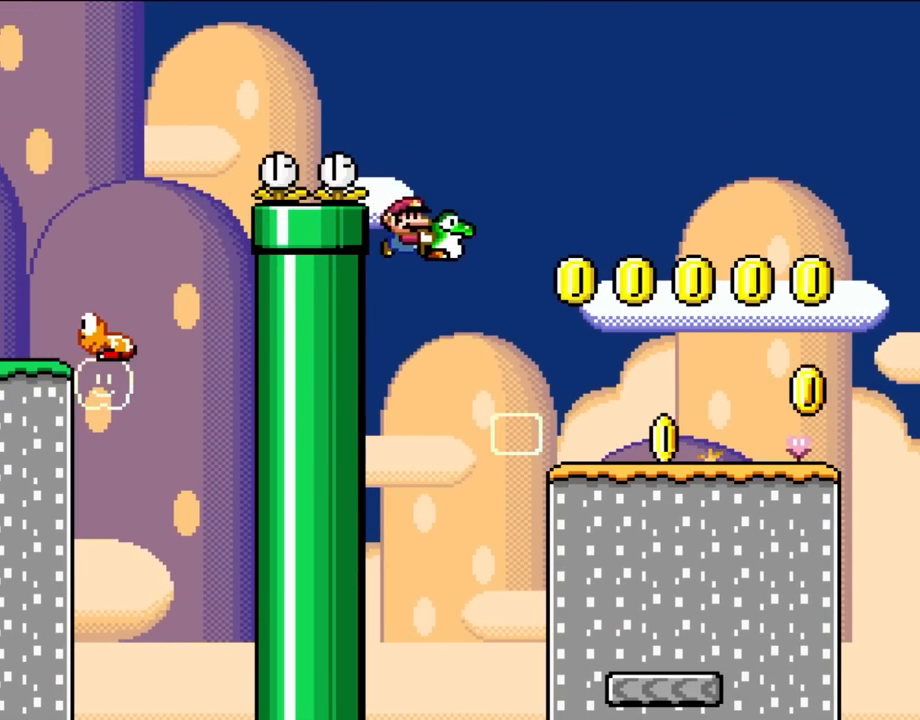
{"buttons": ["Y", "DPAD_RIGHT"], "events": [[17, "DPAD_RIGHT", "down"], [167, "DPAD_RIGHT", "up"], [267, "DPAD_RIGHT", "down"]]}
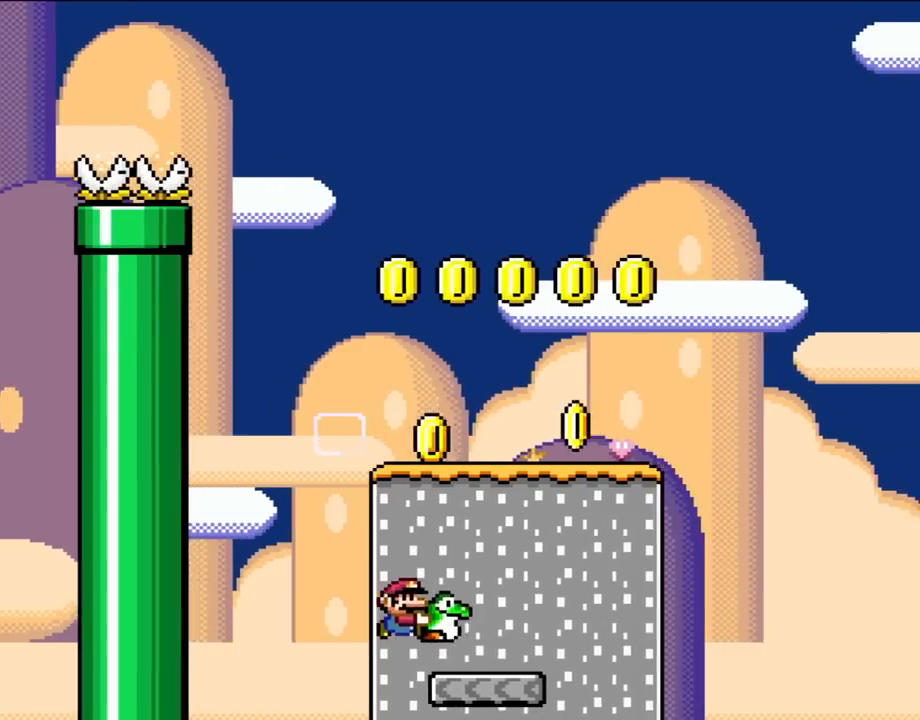
{"buttons": ["Y", "DPAD_UP", "DPAD_RIGHT"], "events": [[483, "DPAD_UP", "down"]]}
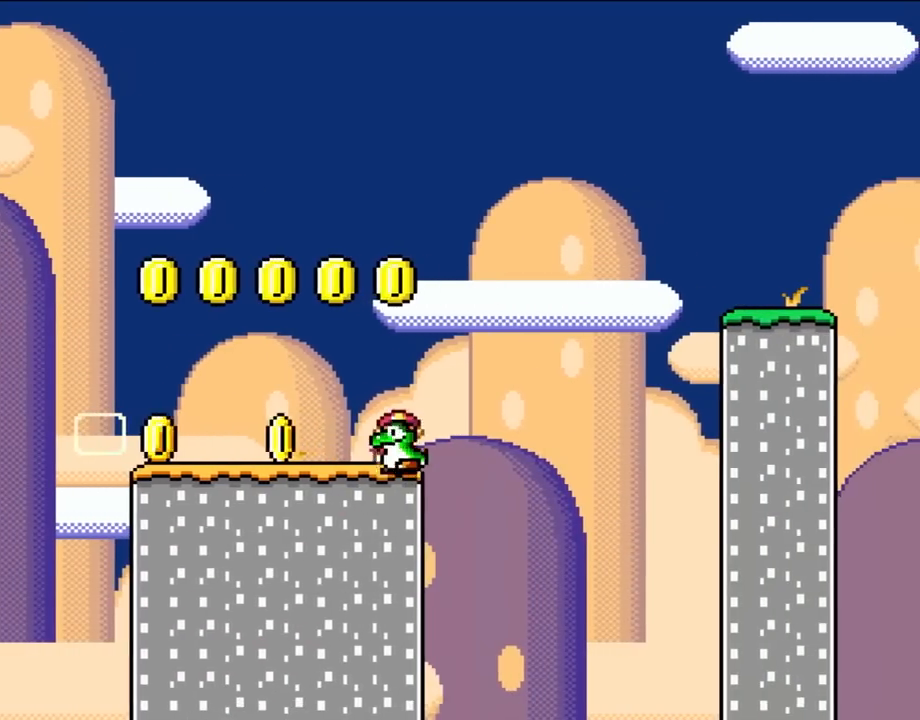
{"buttons": ["Y"], "events": [[17, "DPAD_RIGHT", "up"], [50, "DPAD_LEFT", "down"], [50, "DPAD_UP", "up"], [267, "DPAD_LEFT", "up"]]}
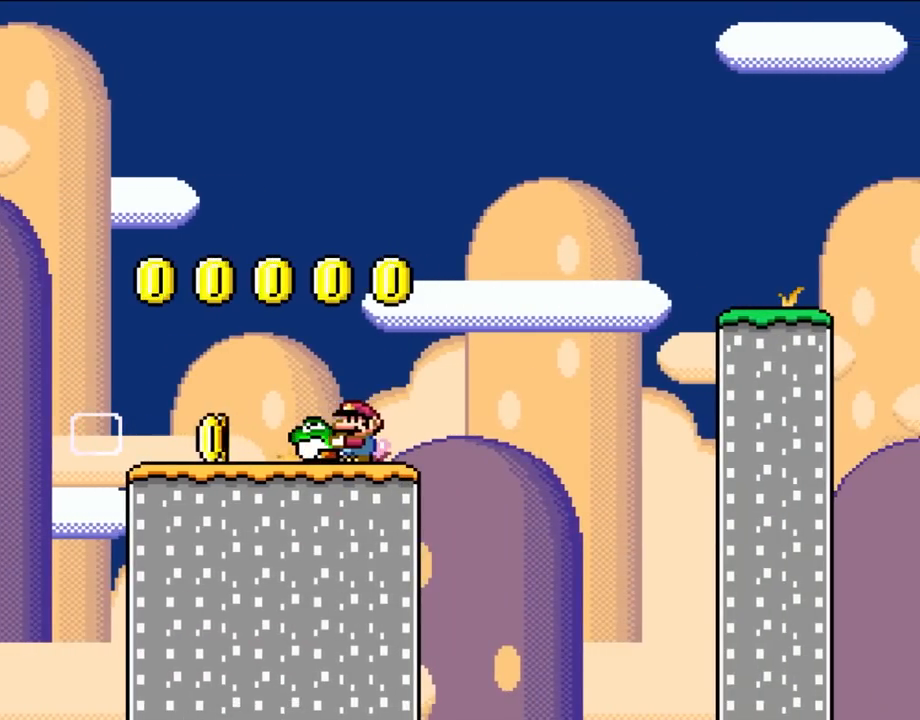
{"buttons": ["Y", "DPAD_RIGHT"], "events": [[167, "DPAD_RIGHT", "down"]]}
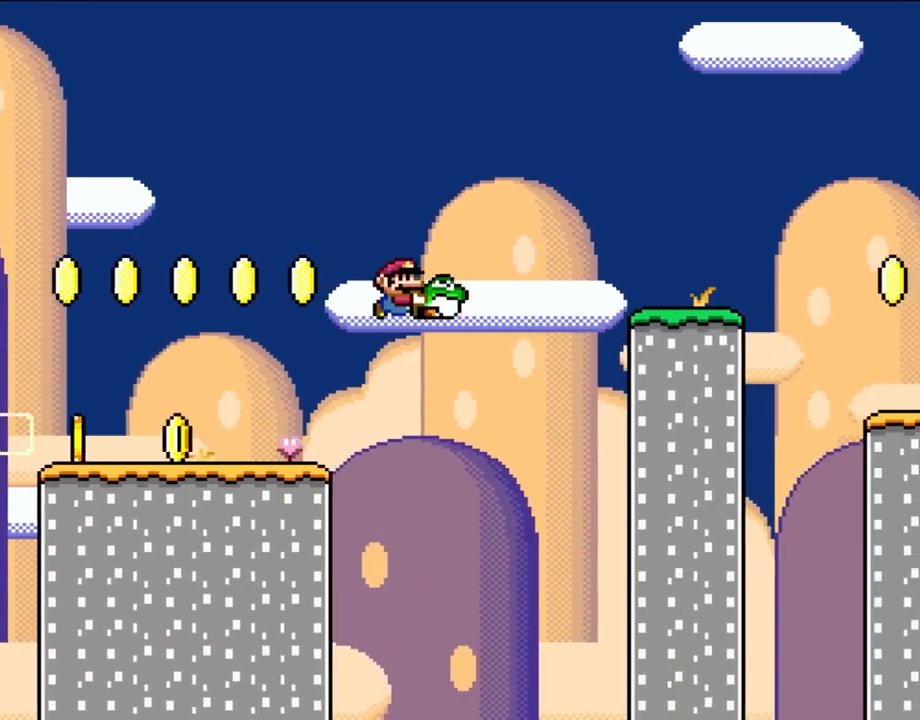
{"buttons": ["Y", "DPAD_RIGHT"], "events": []}
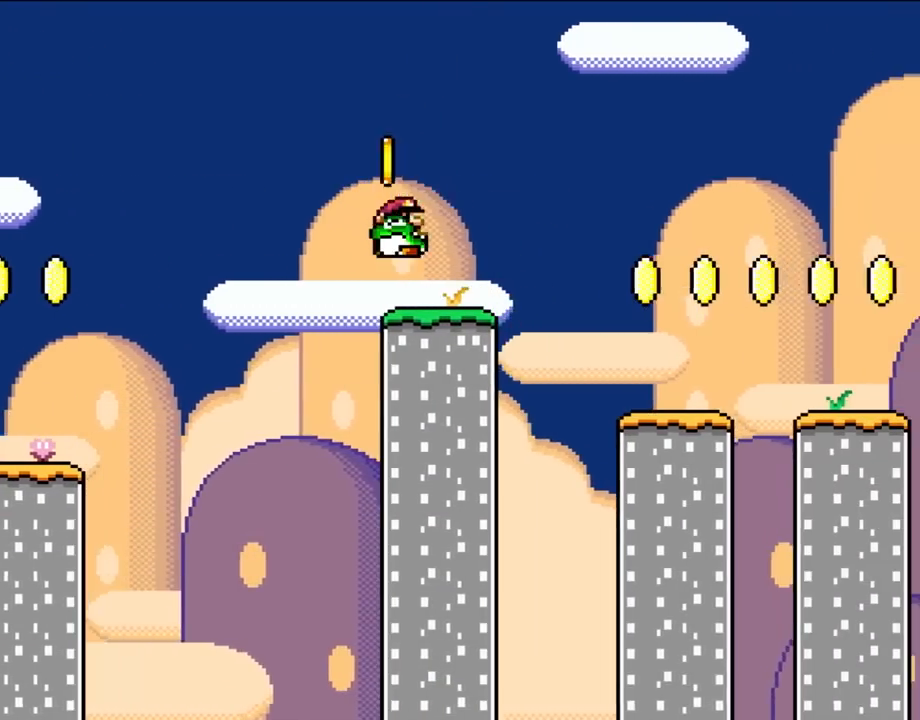
{"buttons": ["Y", "DPAD_RIGHT"], "events": [[100, "DPAD_UP", "down"], [133, "DPAD_LEFT", "down"], [133, "DPAD_RIGHT", "up"], [133, "DPAD_UP", "up"], [200, "DPAD_UP", "down"], [250, "DPAD_LEFT", "up"], [250, "DPAD_RIGHT", "down"], [250, "DPAD_UP", "up"]]}
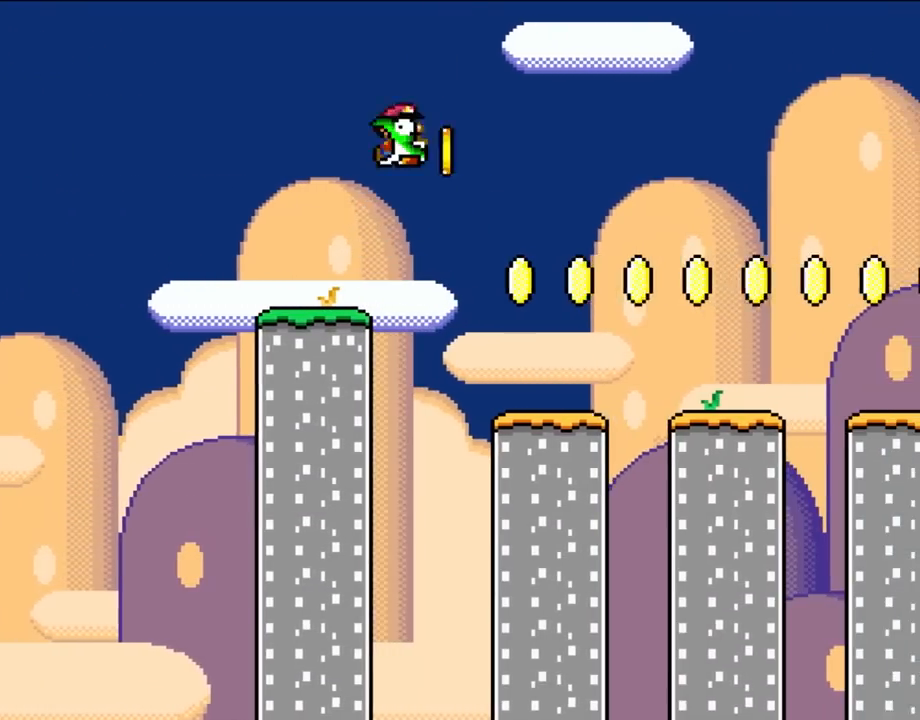
{"buttons": ["Y"], "events": [[67, "DPAD_UP", "down"], [100, "DPAD_RIGHT", "up"], [133, "DPAD_LEFT", "down"], [167, "DPAD_UP", "up"], [400, "DPAD_LEFT", "up"]]}
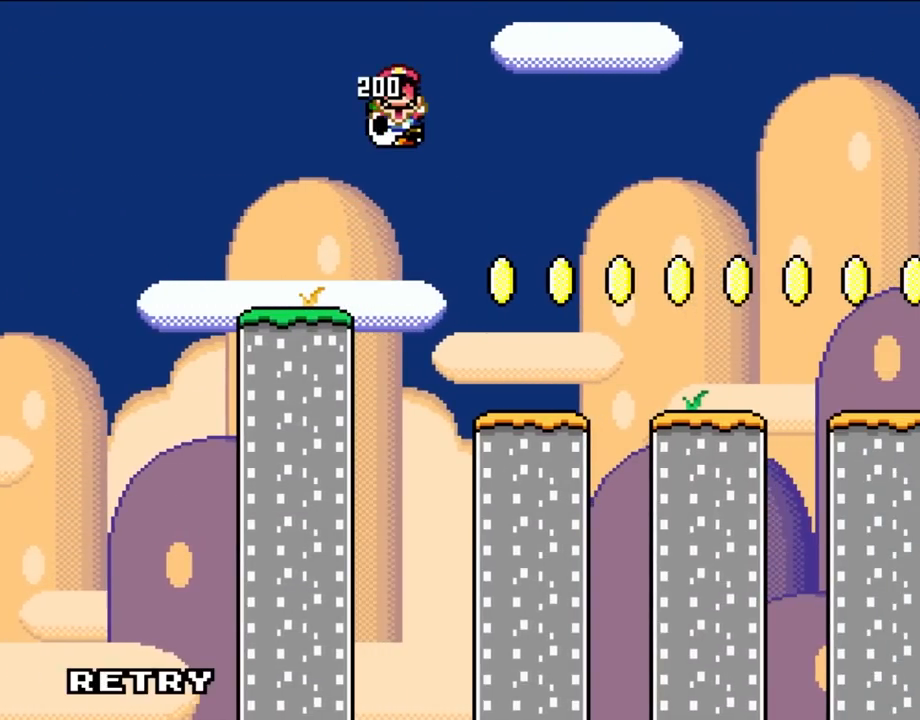
{"buttons": ["Y"], "events": []}
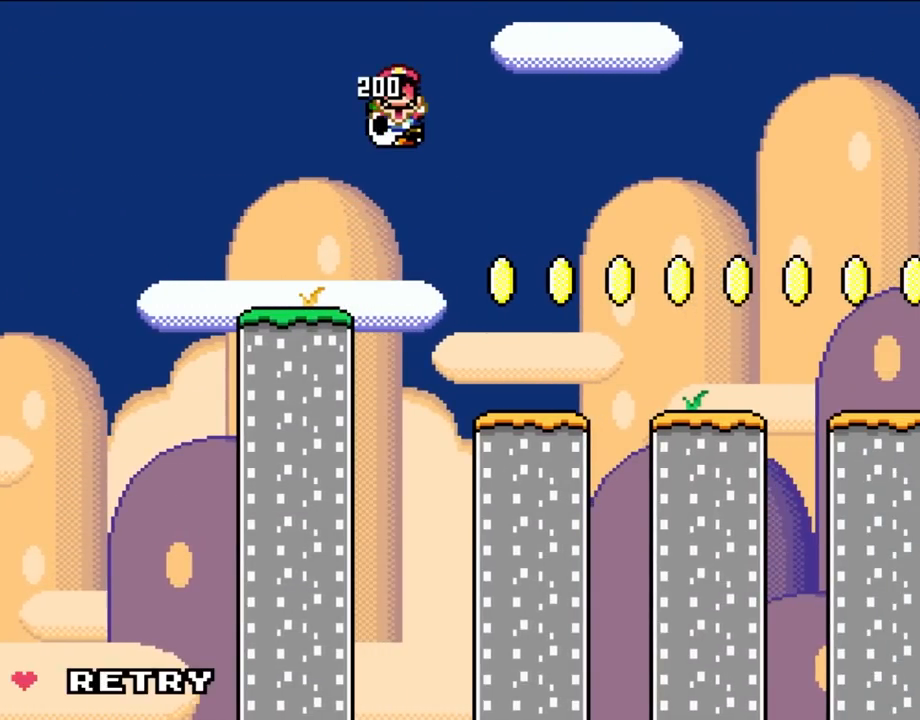
{"buttons": ["Y"], "events": []}
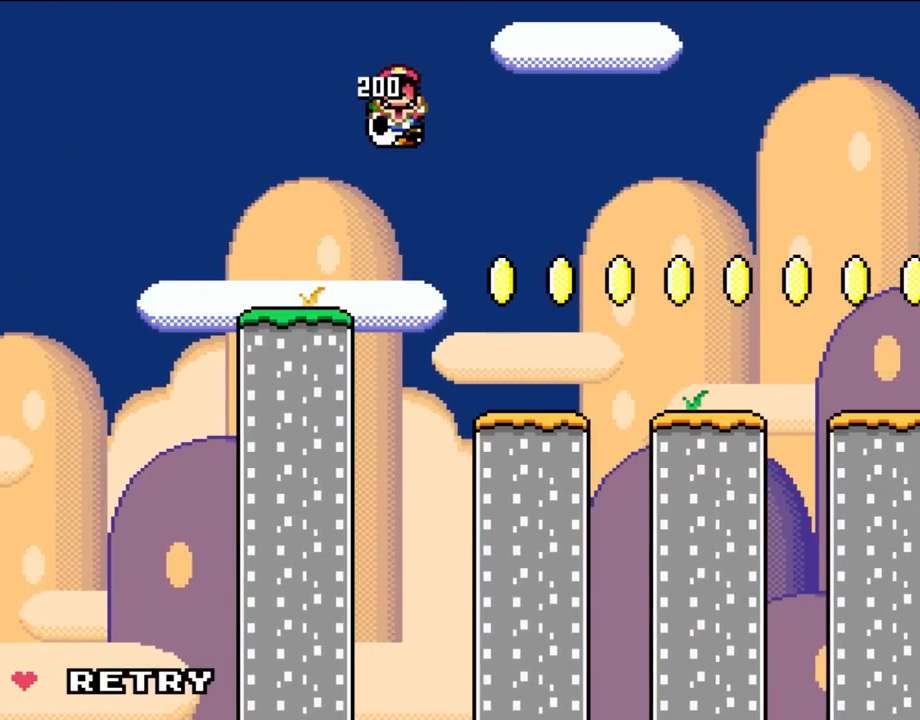
{"buttons": ["Y"], "events": []}